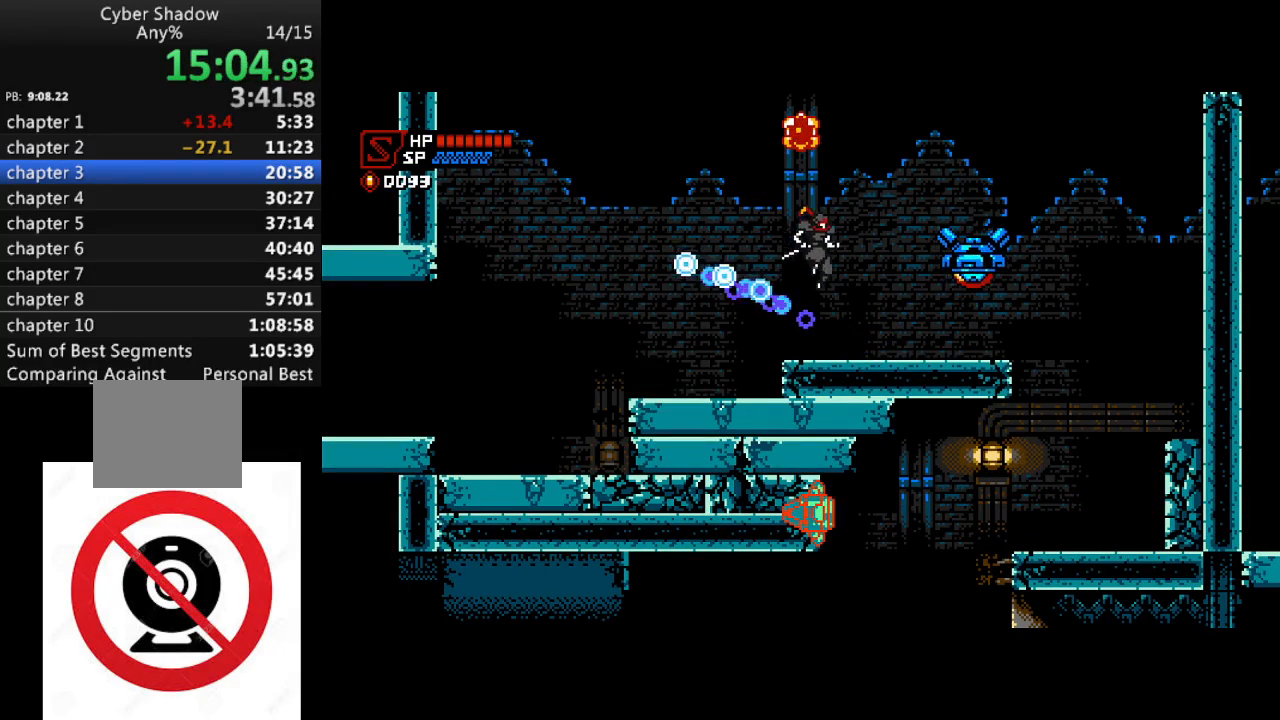
Gameplay with a controller (PlayStation layout); each line is a JSON object with the inputs held at the frame after it. "events" lists button and stick changes between this image and that frame as [ms after this image, input, new state], when the widget could be followed in between.
{"buttons": ["DPAD_RIGHT"], "left_stick": "center", "right_stick": "center", "events": []}
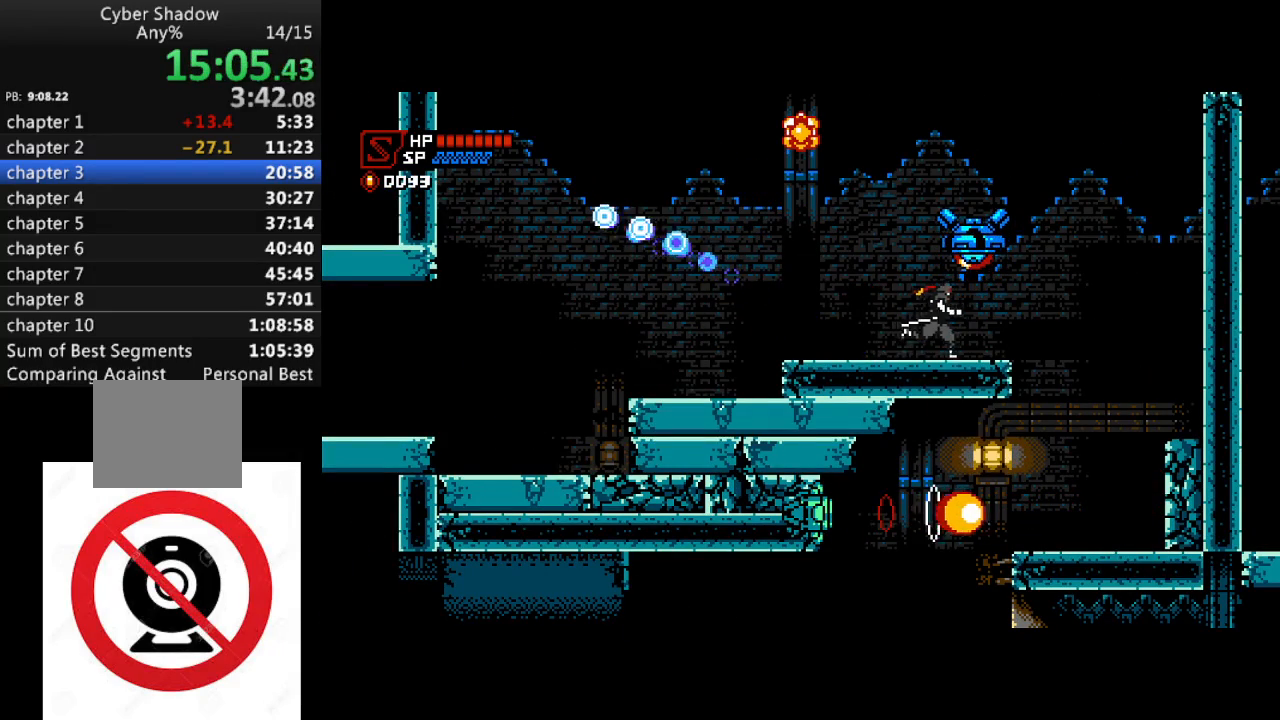
{"buttons": [], "left_stick": "center", "right_stick": "center", "events": [[483, "DPAD_RIGHT", "up"]]}
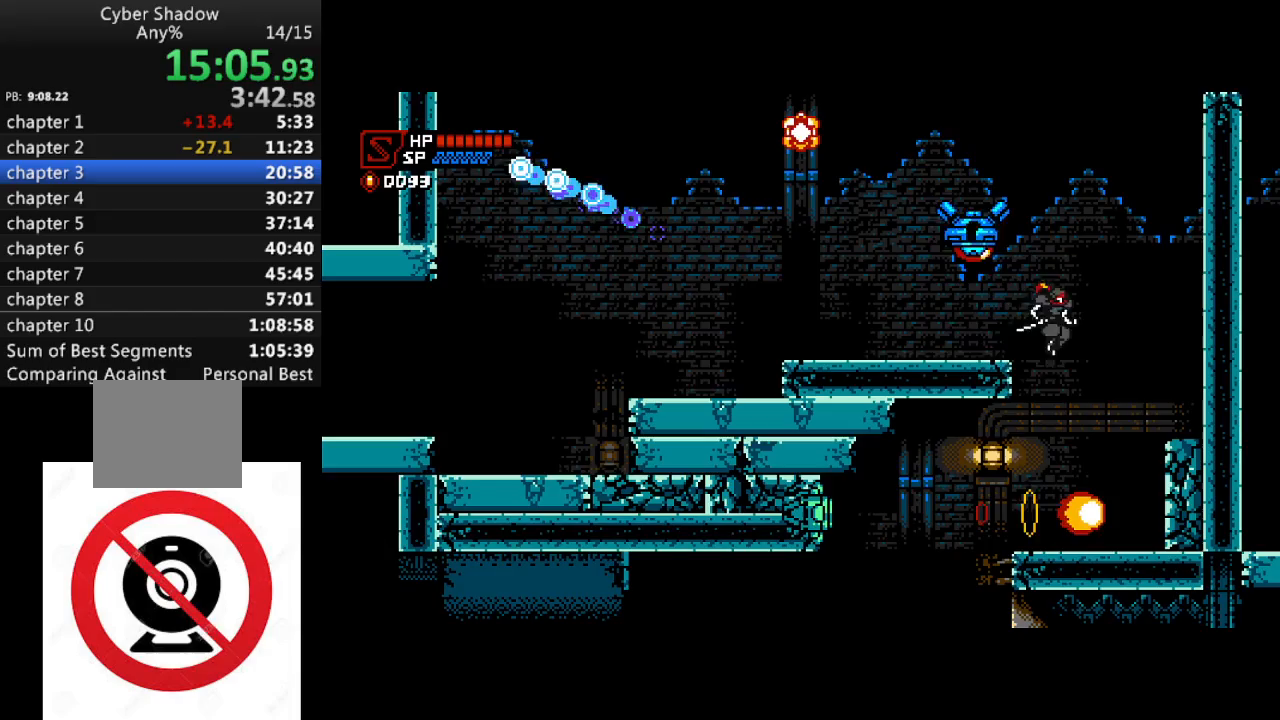
{"buttons": ["DPAD_LEFT"], "left_stick": "center", "right_stick": "center", "events": [[33, "DPAD_LEFT", "down"]]}
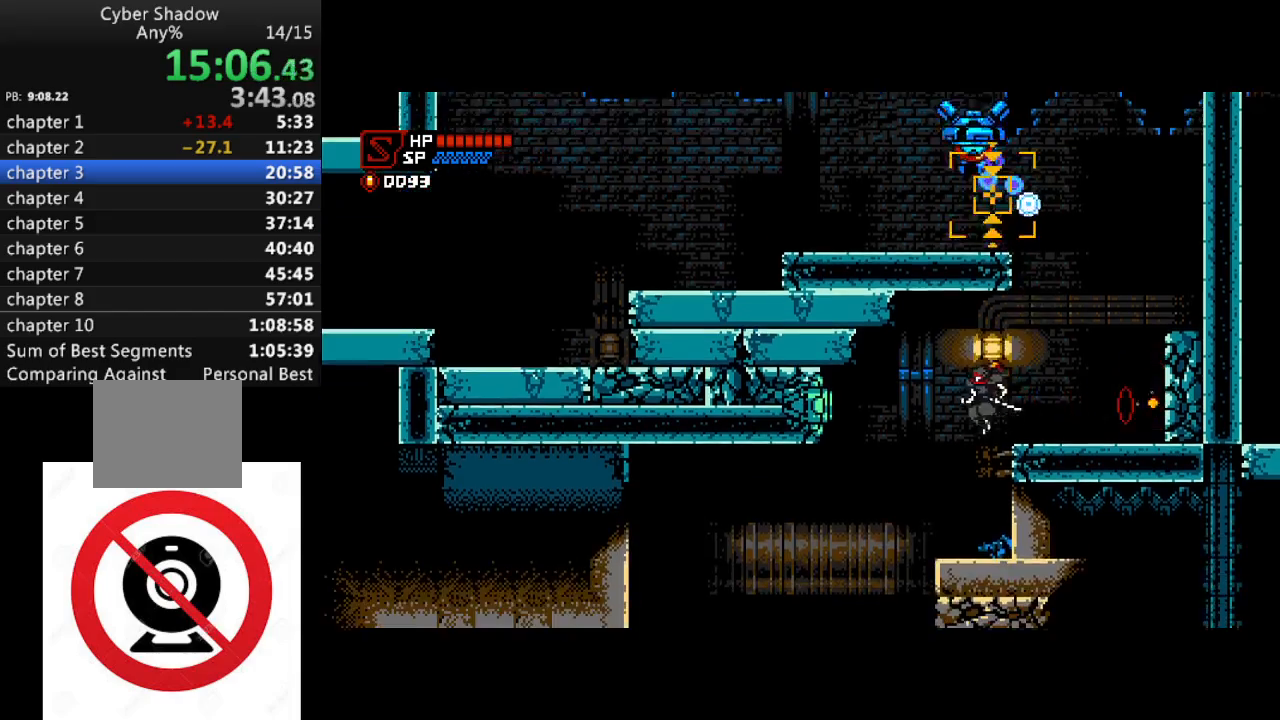
{"buttons": ["DPAD_LEFT"], "left_stick": "center", "right_stick": "center", "events": []}
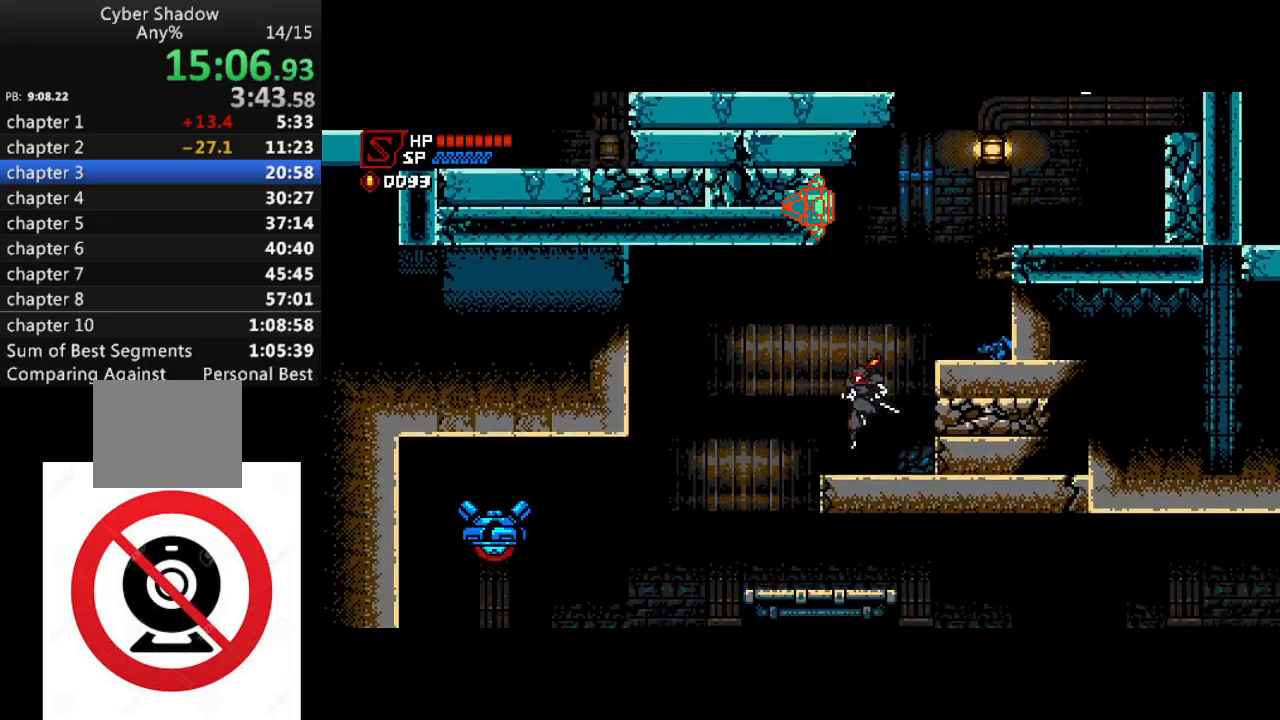
{"buttons": ["DPAD_RIGHT"], "left_stick": "center", "right_stick": "center", "events": [[417, "DPAD_LEFT", "up"], [467, "DPAD_RIGHT", "down"]]}
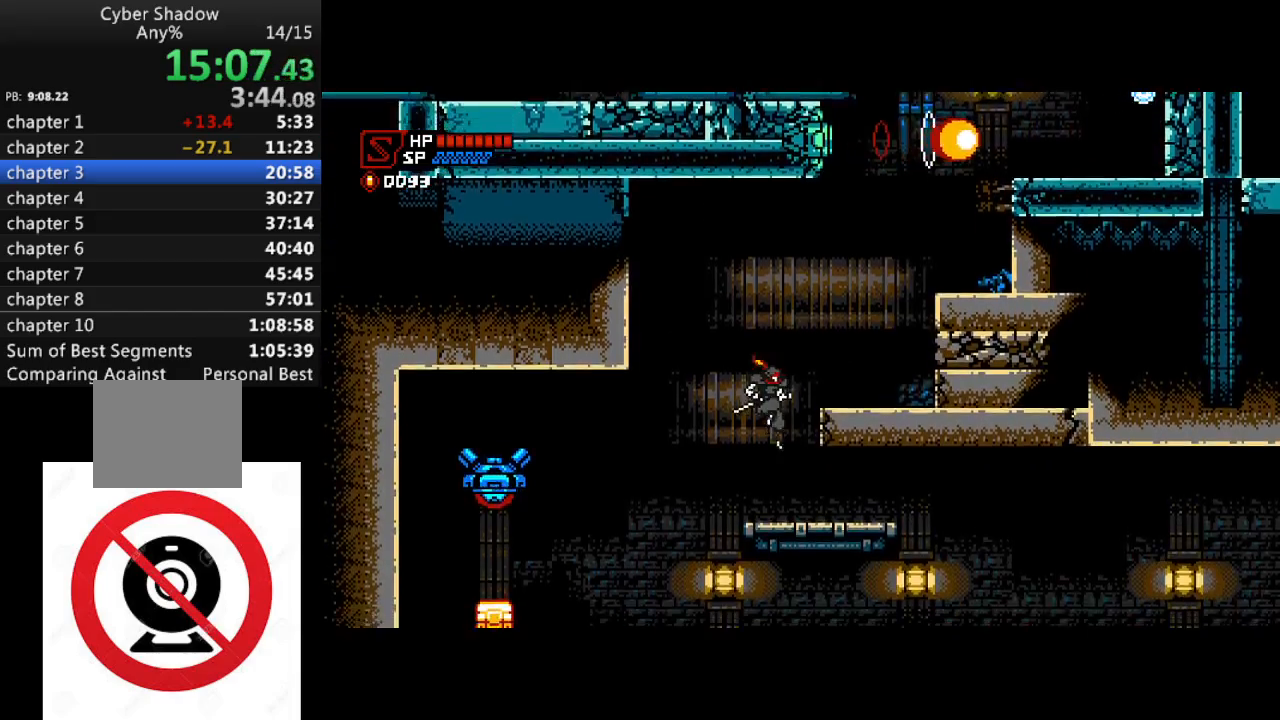
{"buttons": ["DPAD_RIGHT"], "left_stick": "center", "right_stick": "center", "events": [[50, "DPAD_DOWN", "down"], [267, "CROSS", "down"], [367, "CROSS", "up"], [500, "DPAD_DOWN", "up"]]}
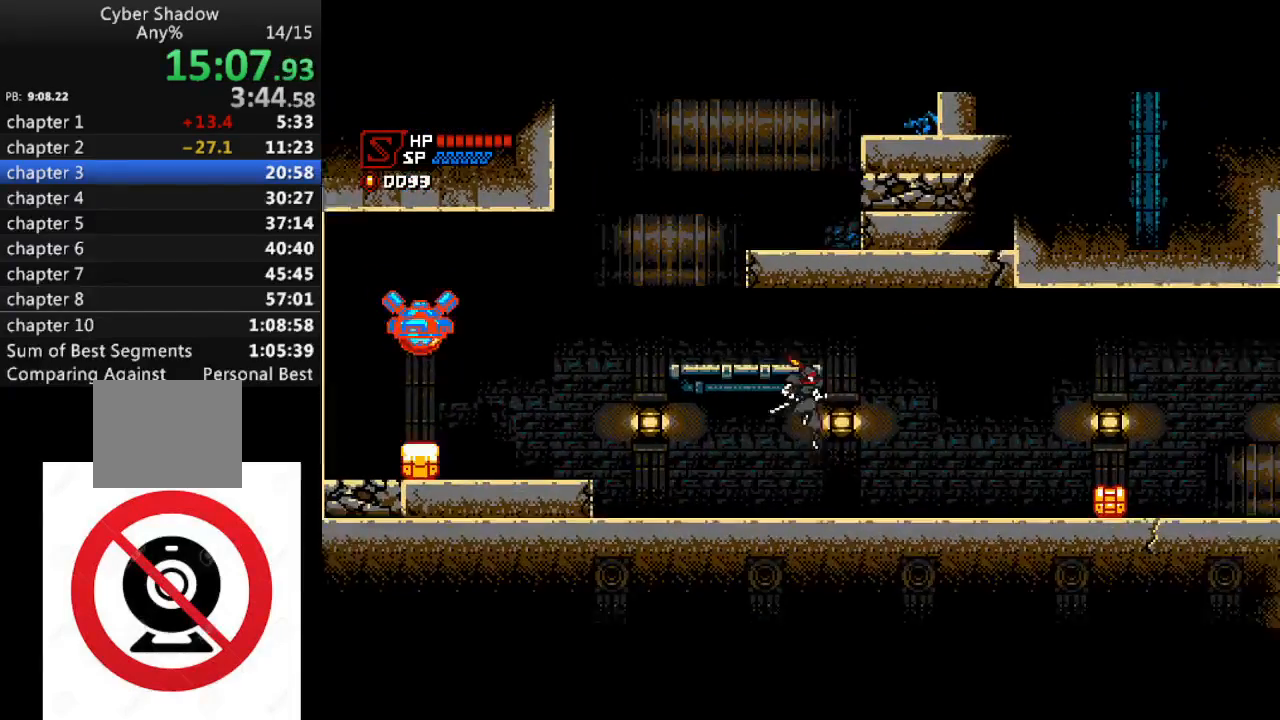
{"buttons": ["DPAD_RIGHT"], "left_stick": "center", "right_stick": "center", "events": []}
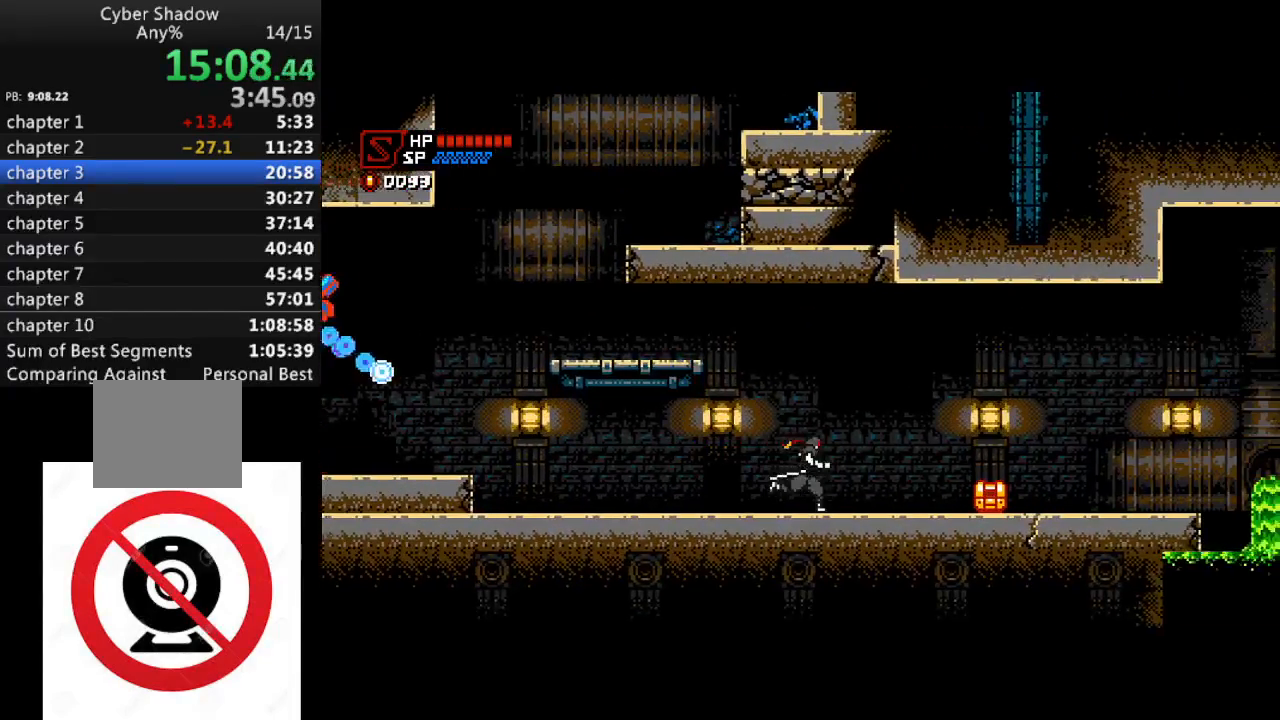
{"buttons": ["SQUARE", "DPAD_RIGHT"], "left_stick": "center", "right_stick": "center", "events": [[500, "SQUARE", "down"]]}
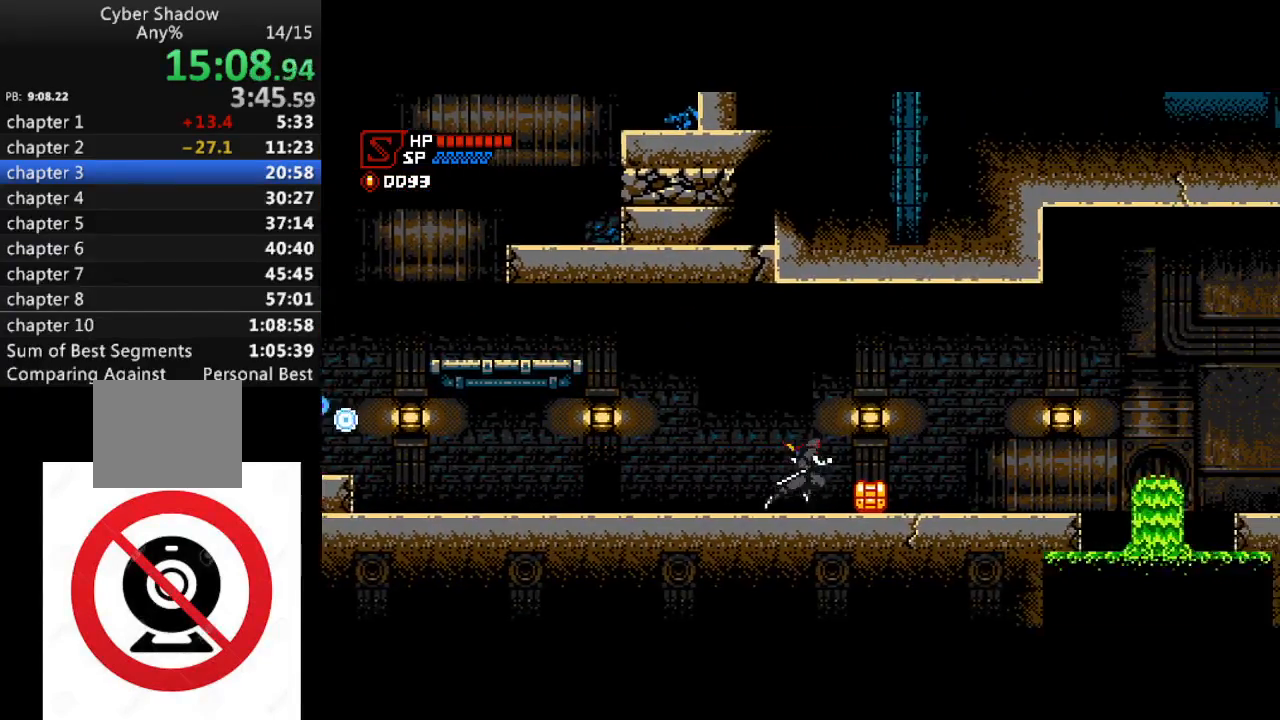
{"buttons": ["DPAD_RIGHT"], "left_stick": "center", "right_stick": "center", "events": [[133, "SQUARE", "up"]]}
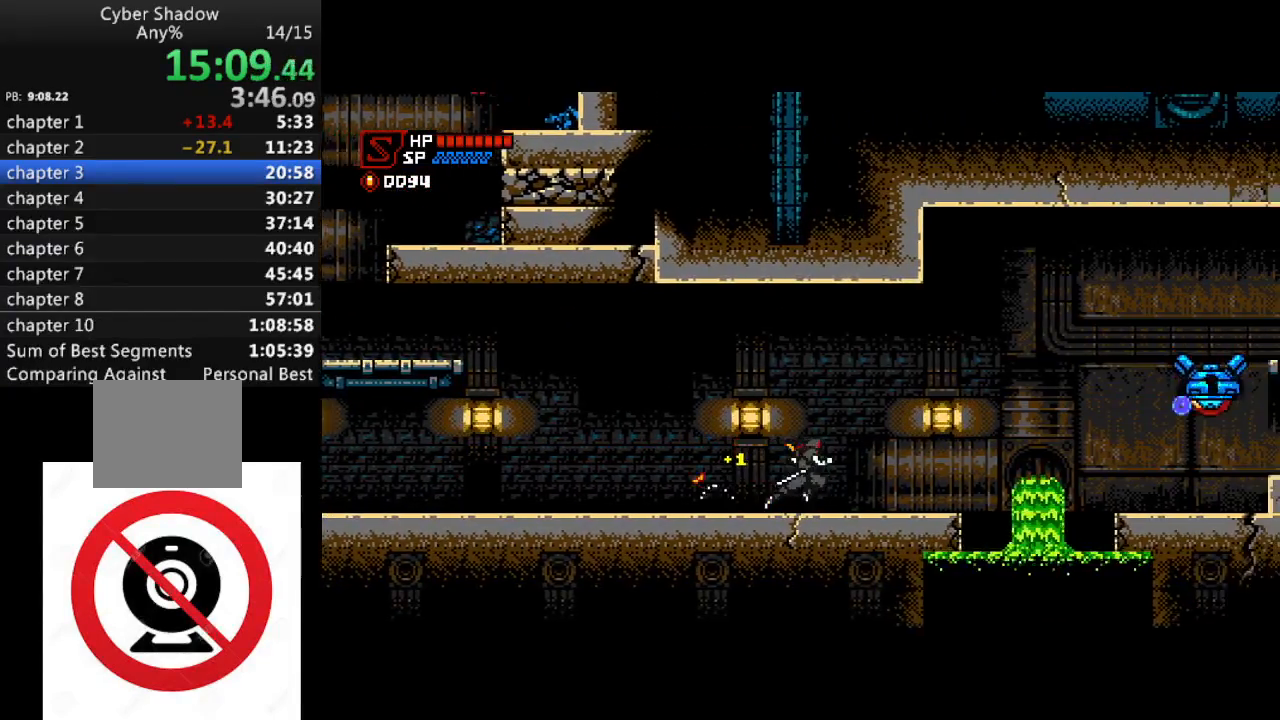
{"buttons": ["DPAD_RIGHT"], "left_stick": "center", "right_stick": "center", "events": []}
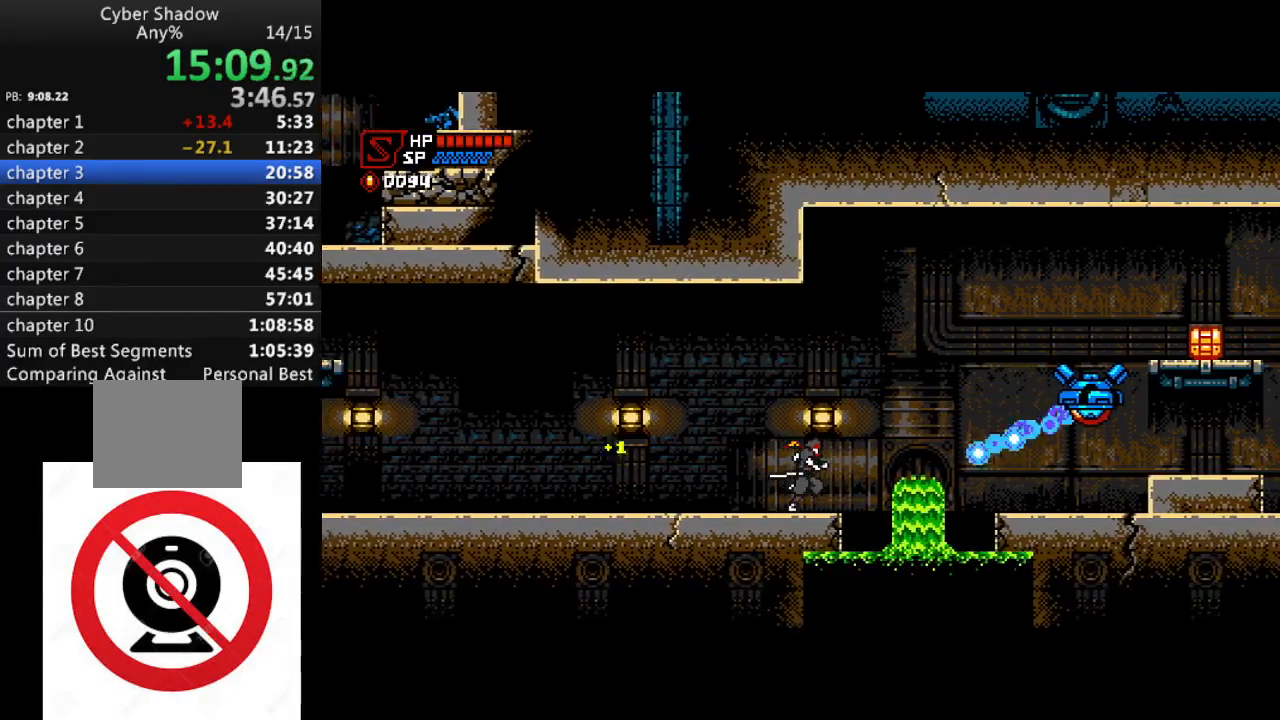
{"buttons": ["DPAD_RIGHT"], "left_stick": "center", "right_stick": "center", "events": [[133, "CROSS", "down"], [483, "CROSS", "up"]]}
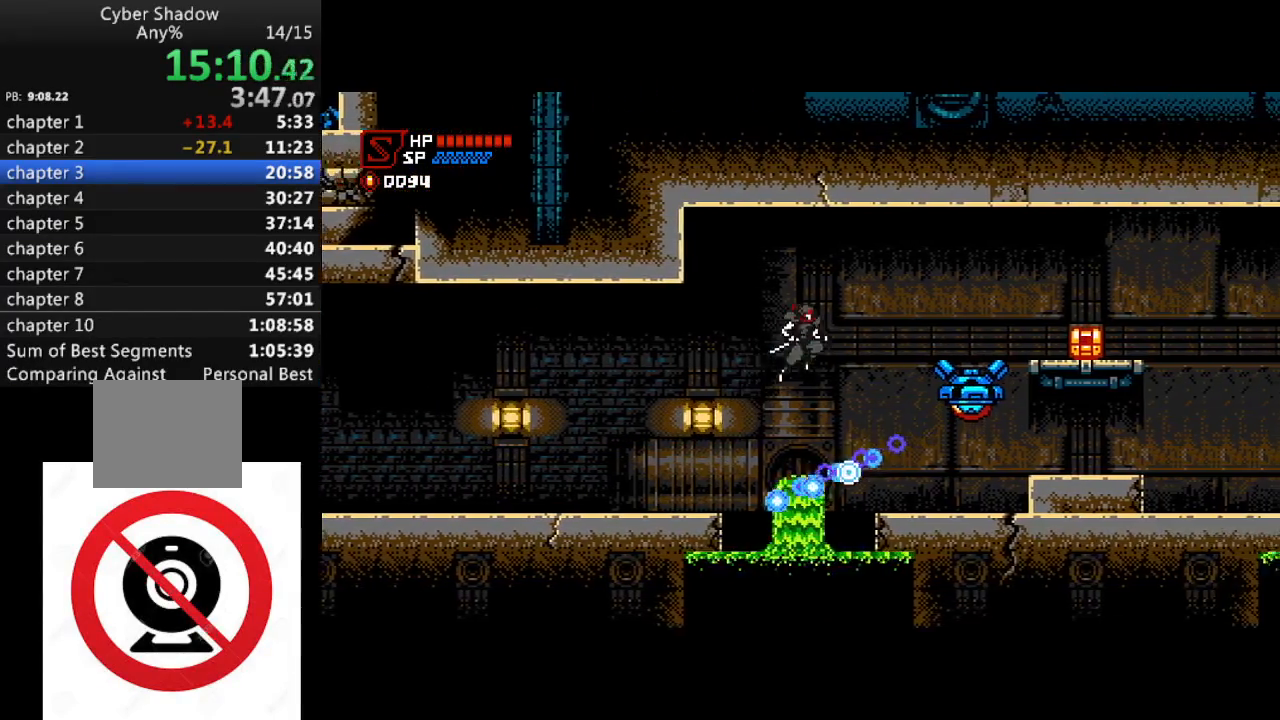
{"buttons": ["DPAD_RIGHT"], "left_stick": "center", "right_stick": "center", "events": []}
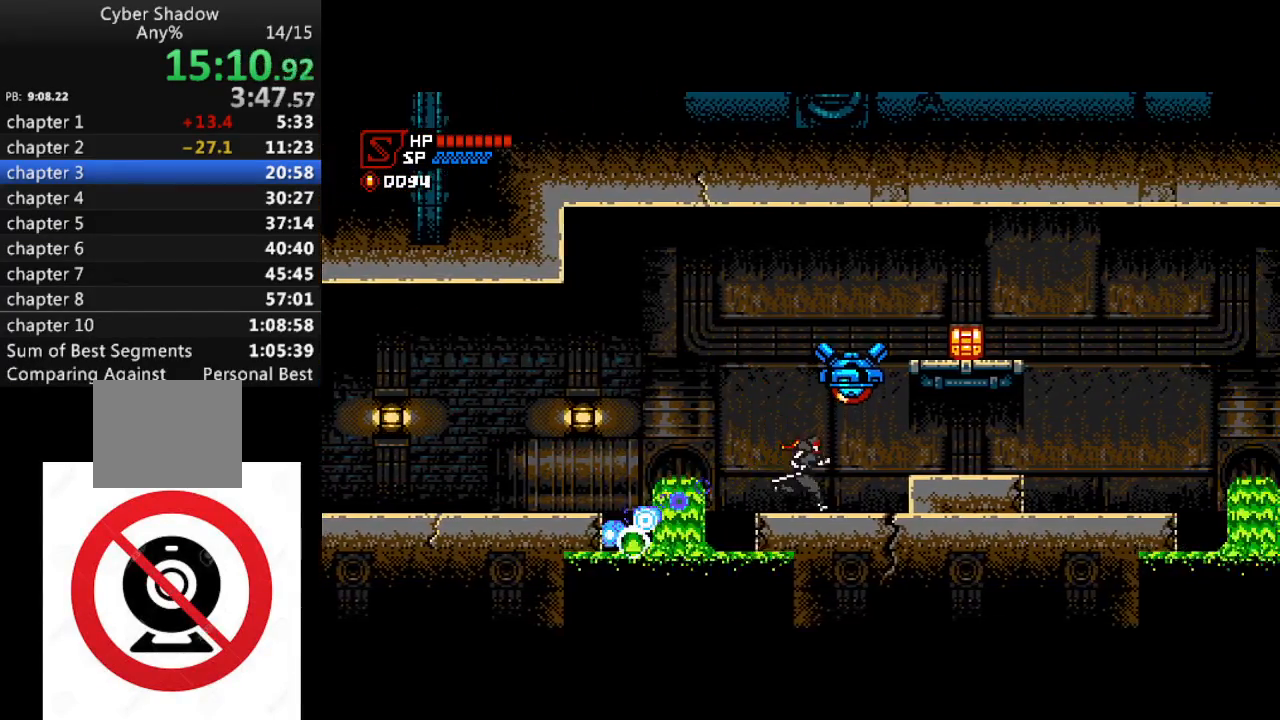
{"buttons": ["DPAD_RIGHT"], "left_stick": "center", "right_stick": "center", "events": [[200, "CROSS", "down"], [300, "CROSS", "up"]]}
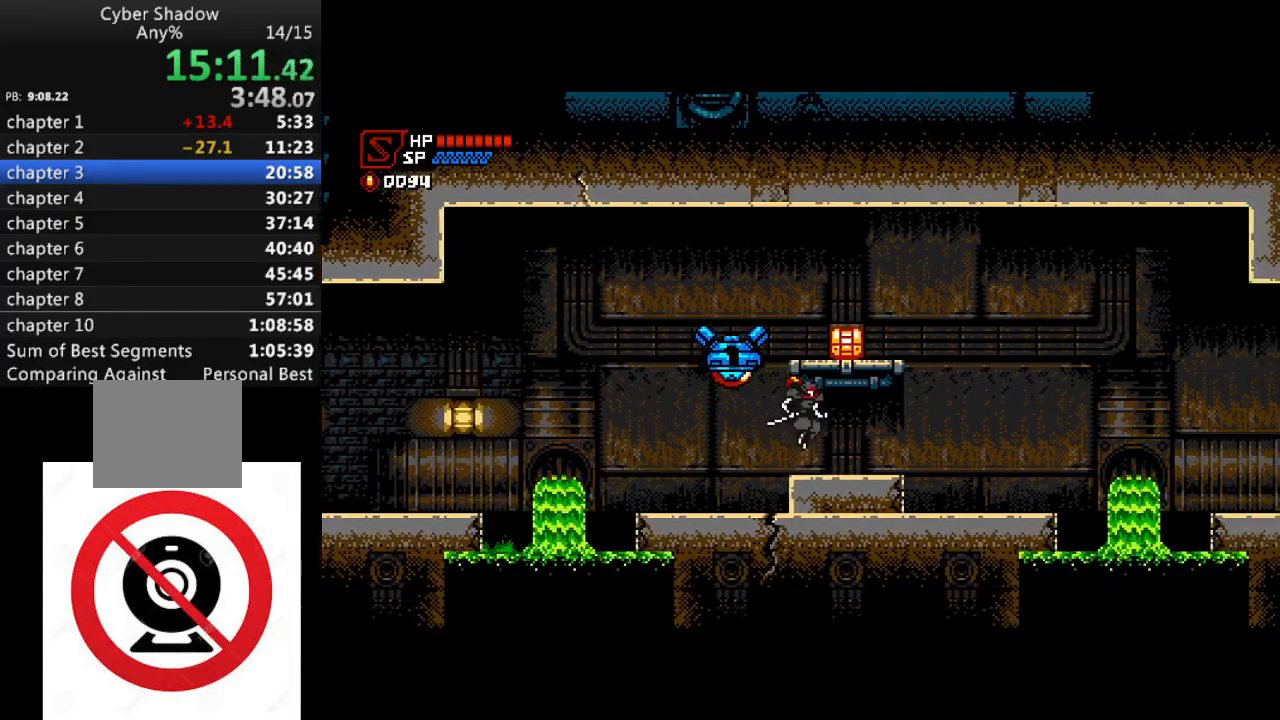
{"buttons": ["CROSS", "SQUARE", "DPAD_RIGHT"], "left_stick": "center", "right_stick": "center", "events": [[50, "CROSS", "down"], [150, "SQUARE", "down"]]}
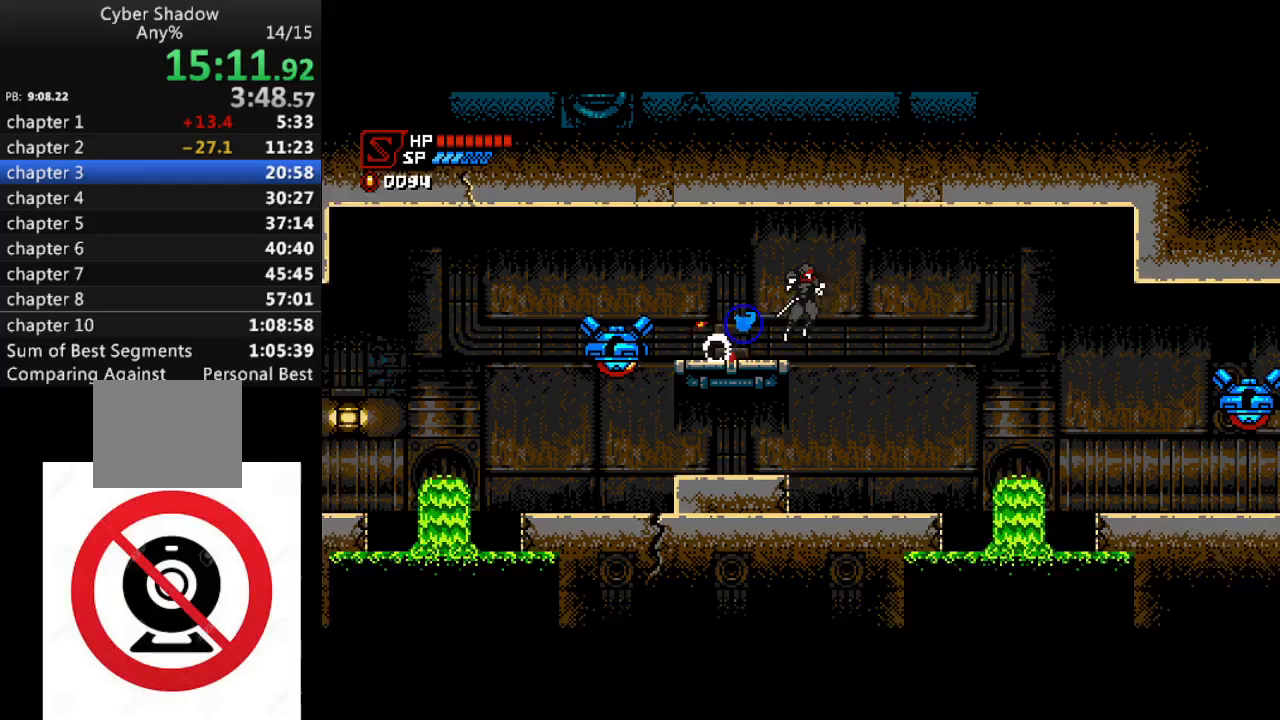
{"buttons": ["DPAD_RIGHT"], "left_stick": "center", "right_stick": "center", "events": [[33, "SQUARE", "up"], [67, "CROSS", "up"]]}
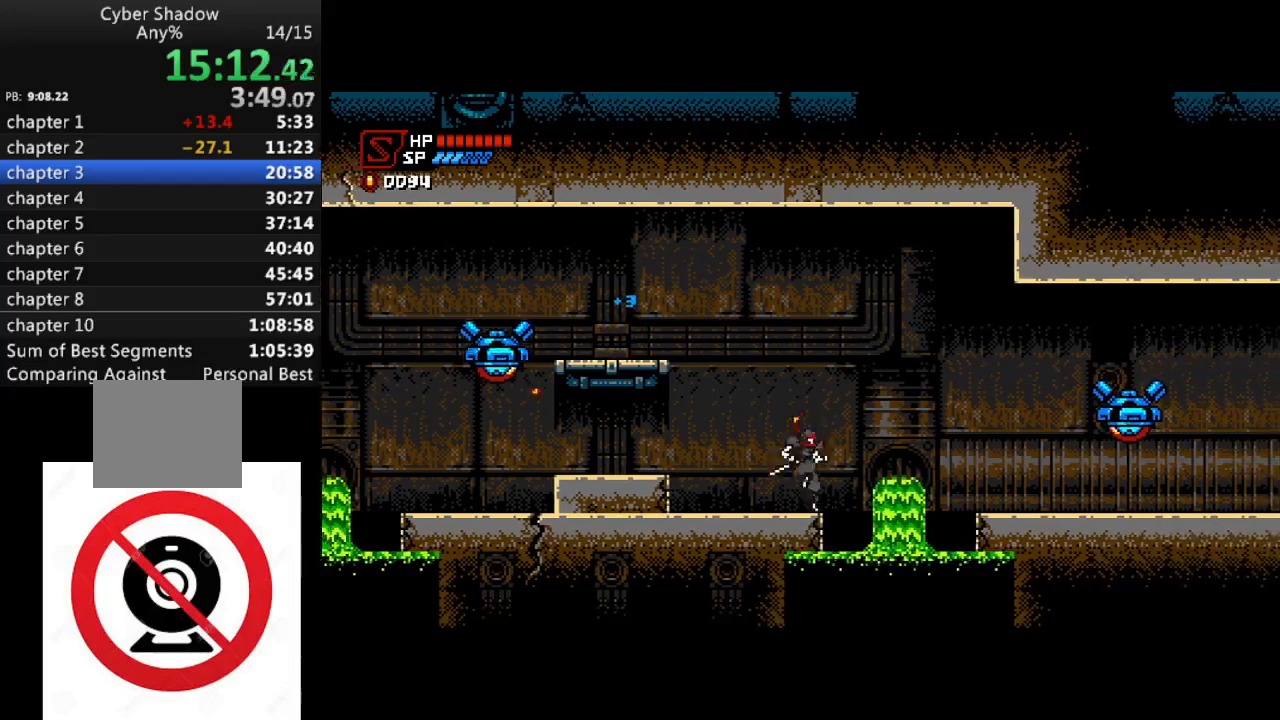
{"buttons": ["DPAD_RIGHT"], "left_stick": "center", "right_stick": "center", "events": [[67, "CROSS", "down"], [250, "CROSS", "up"]]}
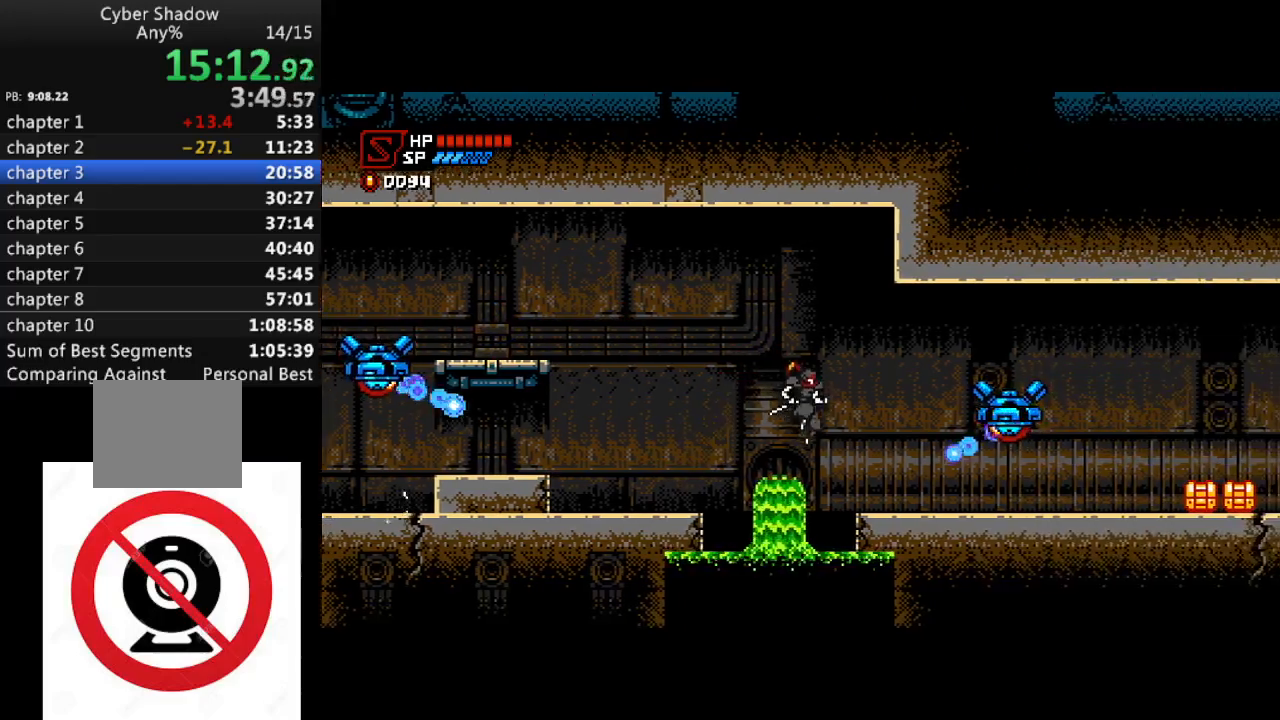
{"buttons": ["DPAD_RIGHT"], "left_stick": "center", "right_stick": "center", "events": [[200, "CROSS", "down"], [350, "CROSS", "up"]]}
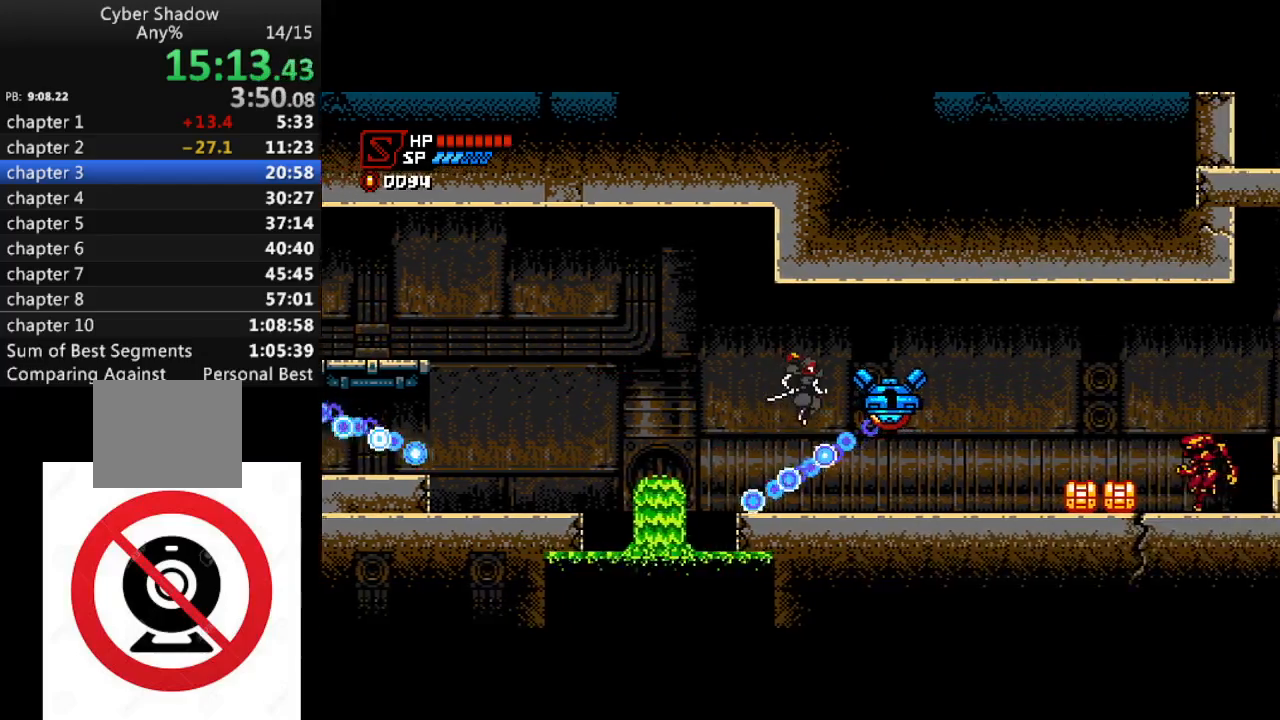
{"buttons": ["DPAD_RIGHT"], "left_stick": "center", "right_stick": "center", "events": []}
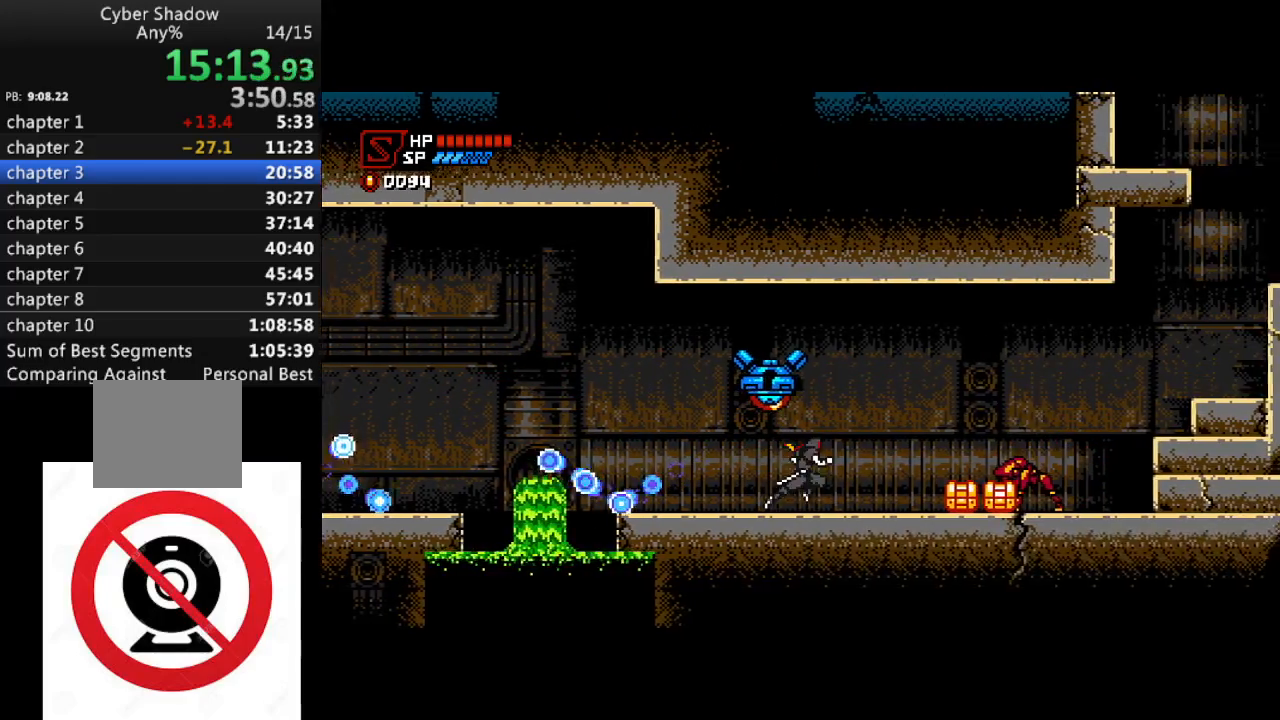
{"buttons": ["SQUARE", "DPAD_RIGHT"], "left_stick": "center", "right_stick": "center", "events": [[483, "SQUARE", "down"]]}
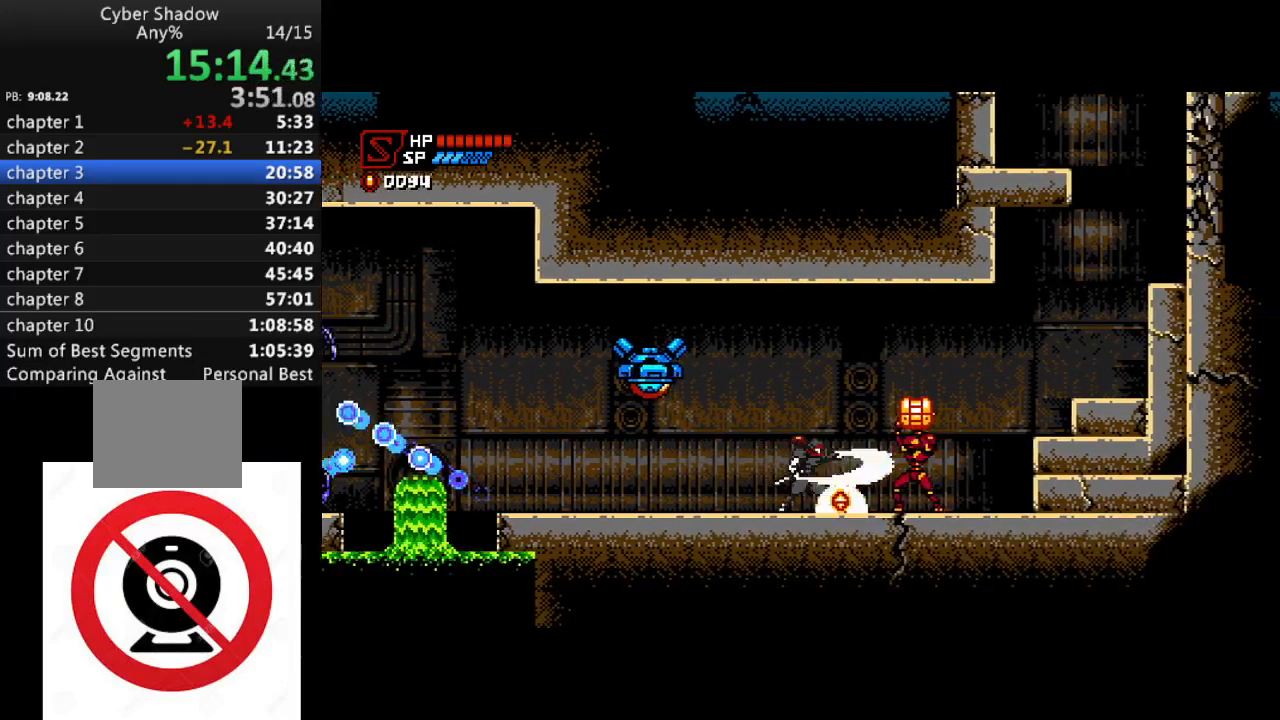
{"buttons": ["DPAD_RIGHT"], "left_stick": "center", "right_stick": "center", "events": [[117, "SQUARE", "up"], [200, "SQUARE", "down"], [350, "SQUARE", "up"]]}
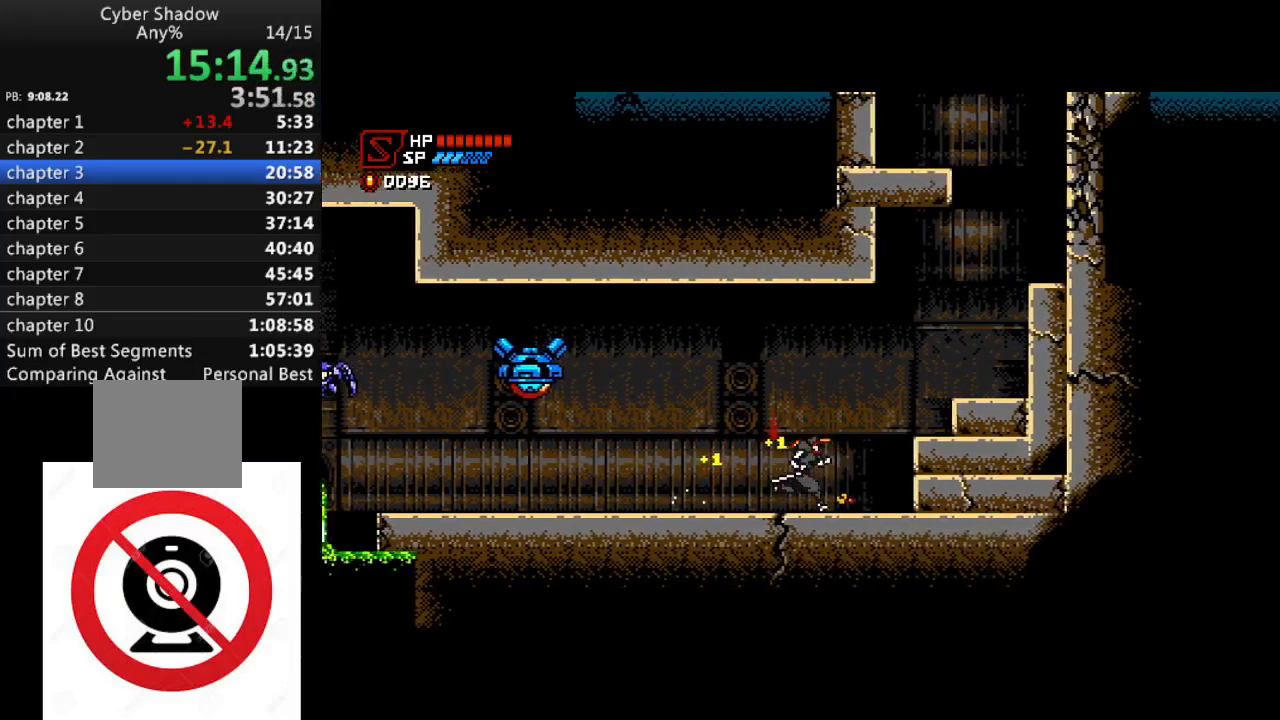
{"buttons": ["CROSS", "DPAD_RIGHT"], "left_stick": "center", "right_stick": "center", "events": [[150, "CROSS", "down"]]}
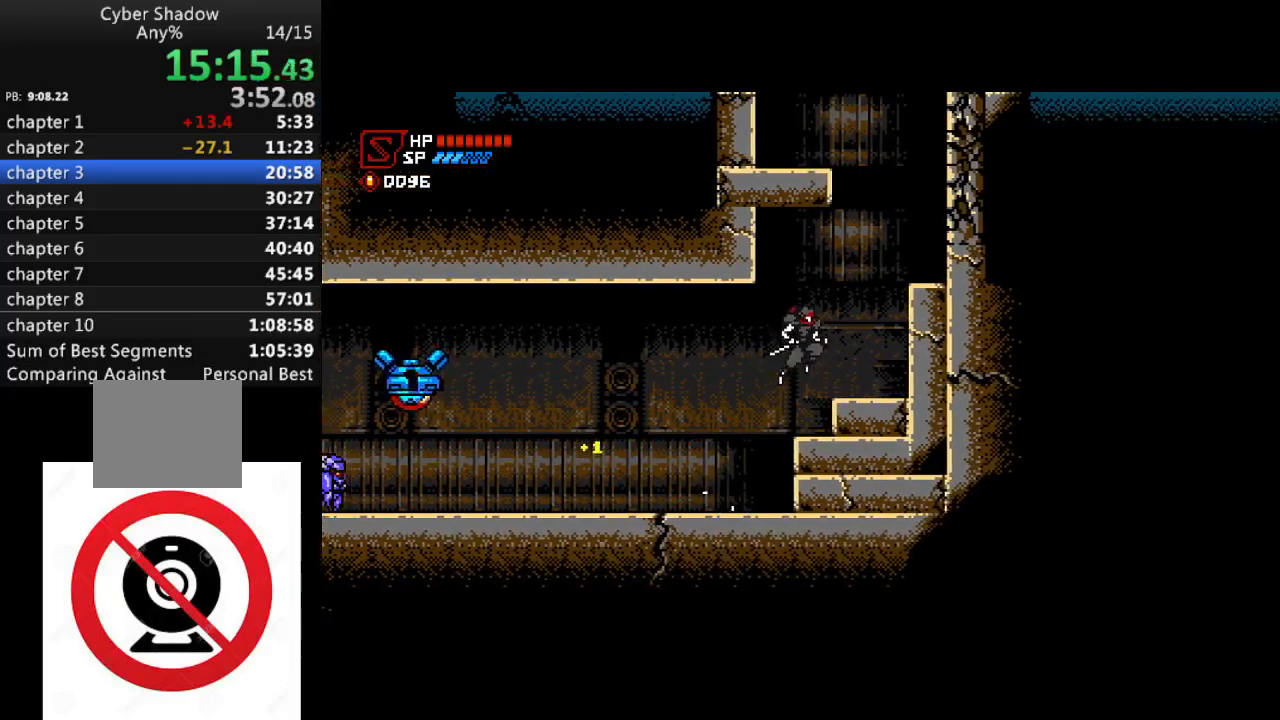
{"buttons": ["CROSS", "DPAD_RIGHT"], "left_stick": "center", "right_stick": "center", "events": [[17, "CROSS", "up"], [200, "CROSS", "down"]]}
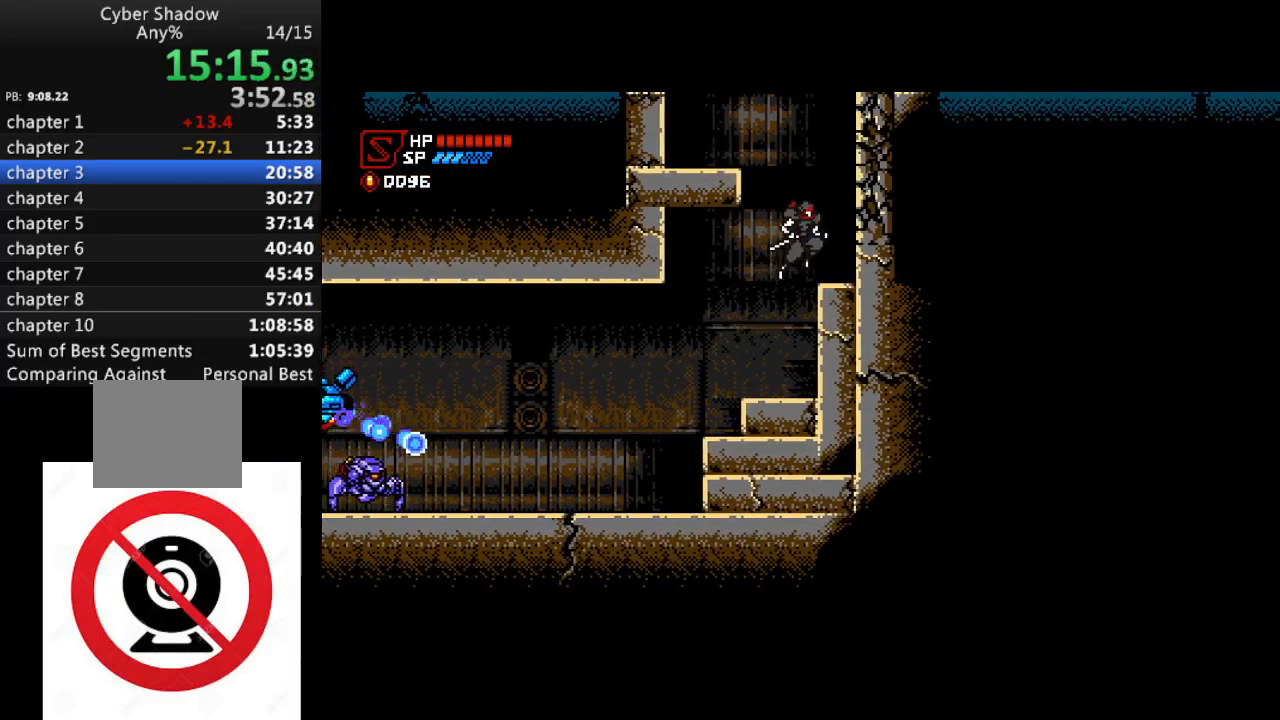
{"buttons": ["CROSS", "DPAD_LEFT"], "left_stick": "center", "right_stick": "center", "events": [[33, "CROSS", "up"], [167, "DPAD_RIGHT", "up"], [183, "DPAD_UP", "down"], [200, "CROSS", "down"], [200, "DPAD_LEFT", "down"], [200, "DPAD_UP", "up"]]}
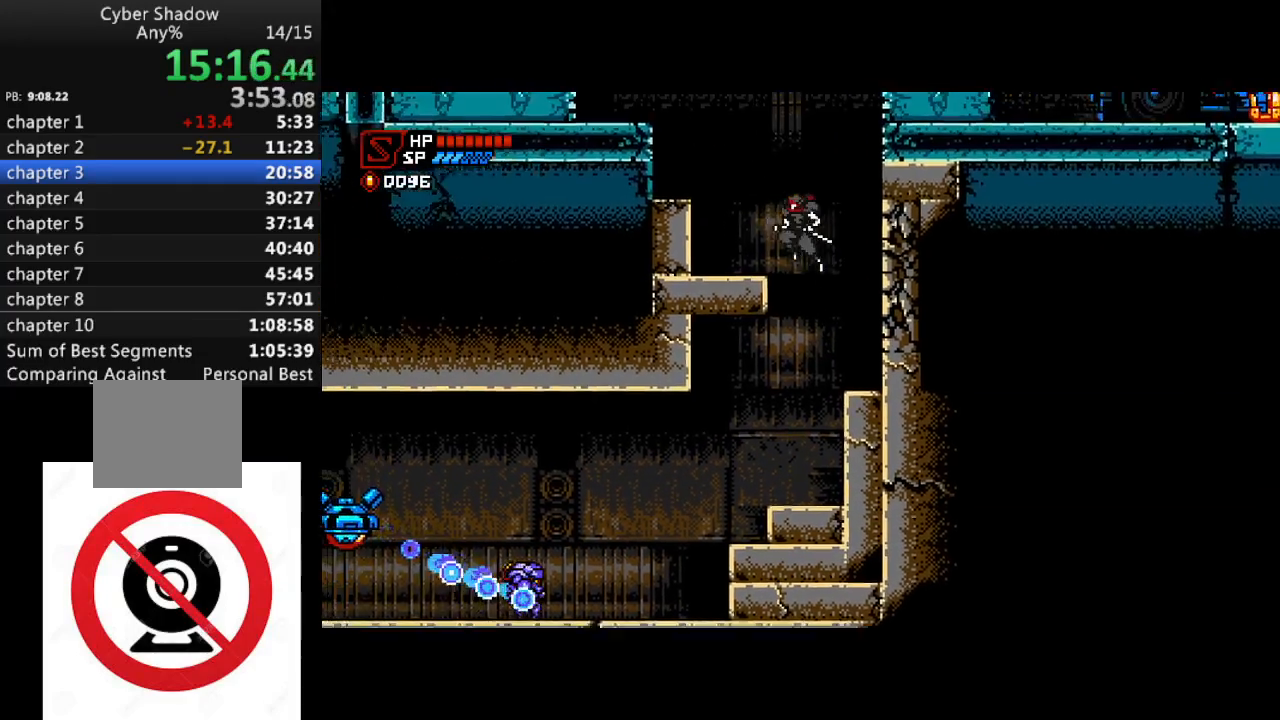
{"buttons": ["DPAD_LEFT"], "left_stick": "center", "right_stick": "center", "events": [[67, "CROSS", "up"], [217, "CROSS", "down"], [467, "CROSS", "up"]]}
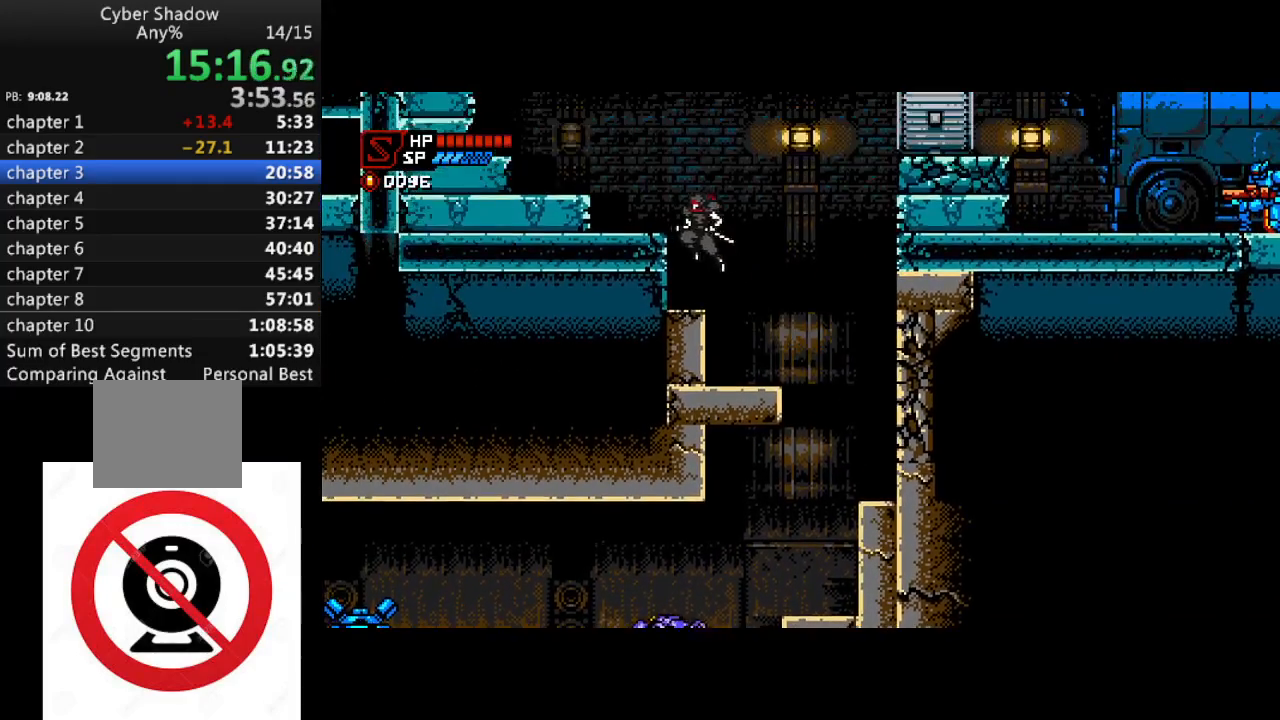
{"buttons": ["CROSS", "DPAD_LEFT"], "left_stick": "center", "right_stick": "center", "events": [[167, "CROSS", "down"], [333, "CROSS", "up"], [483, "CROSS", "down"]]}
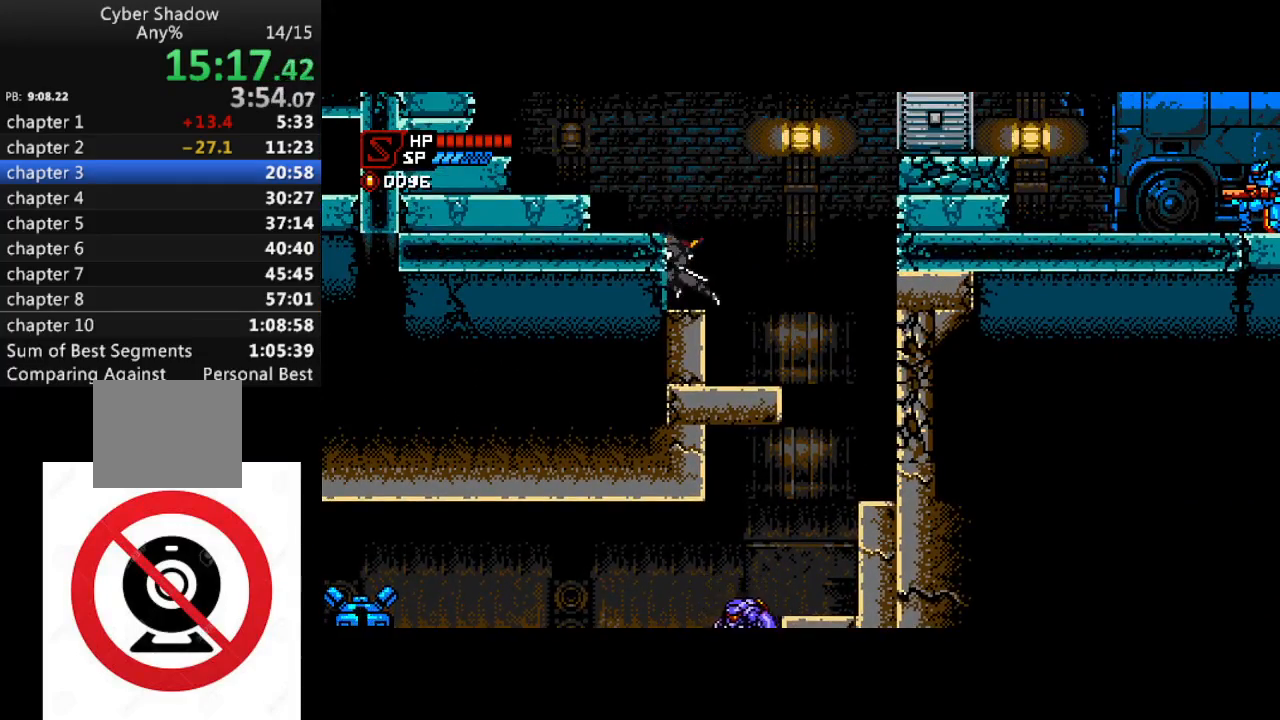
{"buttons": ["CROSS", "DPAD_LEFT"], "left_stick": "center", "right_stick": "center", "events": []}
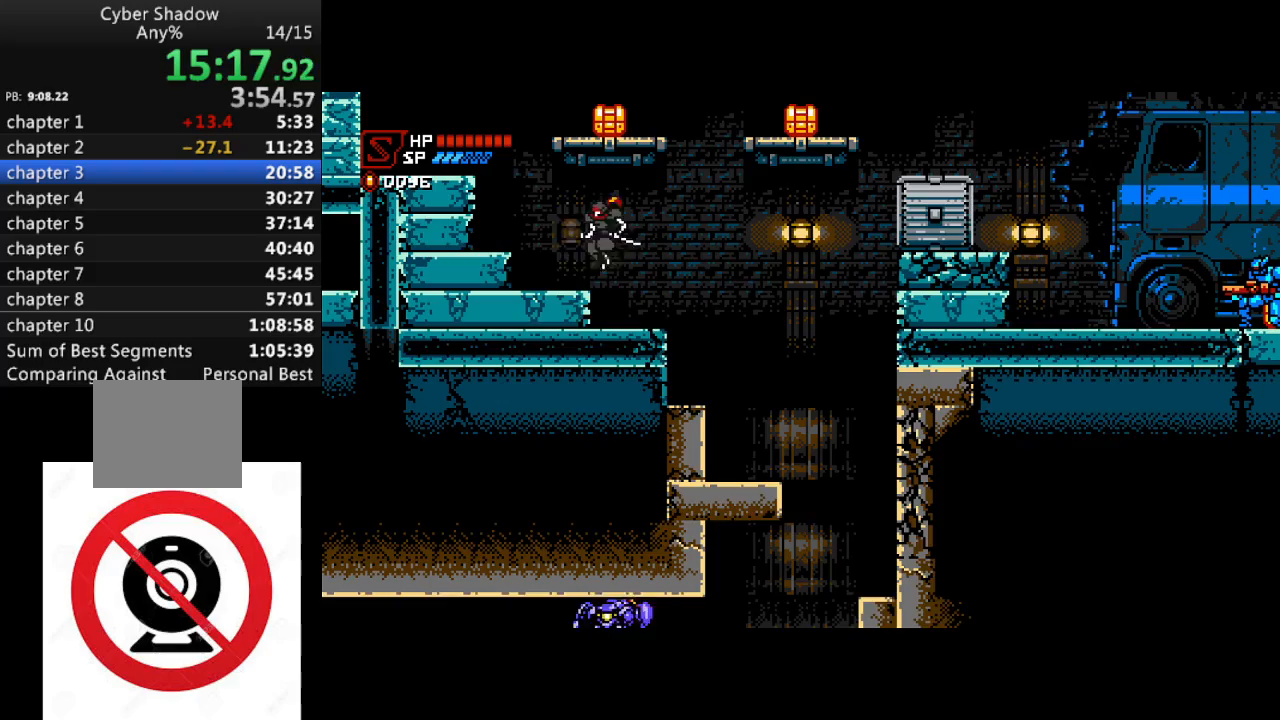
{"buttons": [], "left_stick": "center", "right_stick": "center", "events": [[67, "CROSS", "up"], [200, "CROSS", "down"], [267, "CROSS", "up"], [500, "DPAD_LEFT", "up"]]}
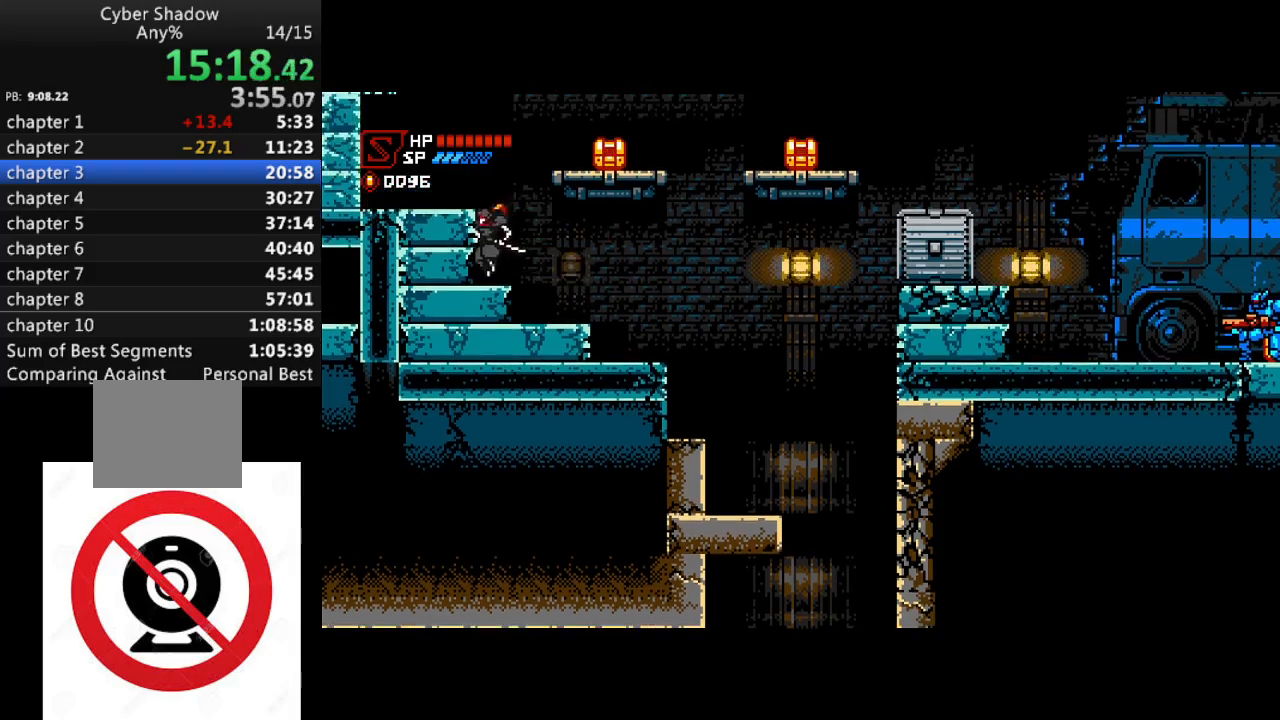
{"buttons": ["DPAD_RIGHT"], "left_stick": "center", "right_stick": "center", "events": [[50, "DPAD_RIGHT", "down"], [83, "CROSS", "down"], [200, "SQUARE", "down"], [417, "SQUARE", "up"], [483, "CROSS", "up"]]}
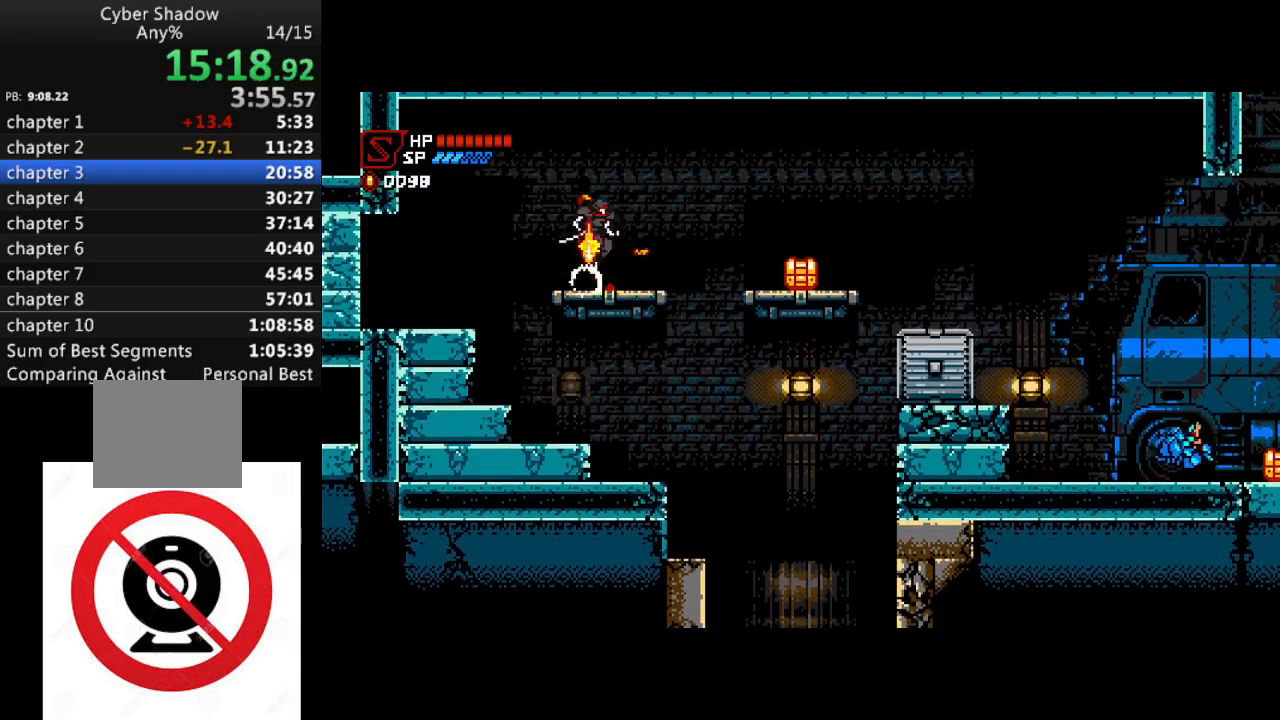
{"buttons": ["DPAD_RIGHT"], "left_stick": "center", "right_stick": "center", "events": [[183, "CROSS", "down"], [283, "CROSS", "up"]]}